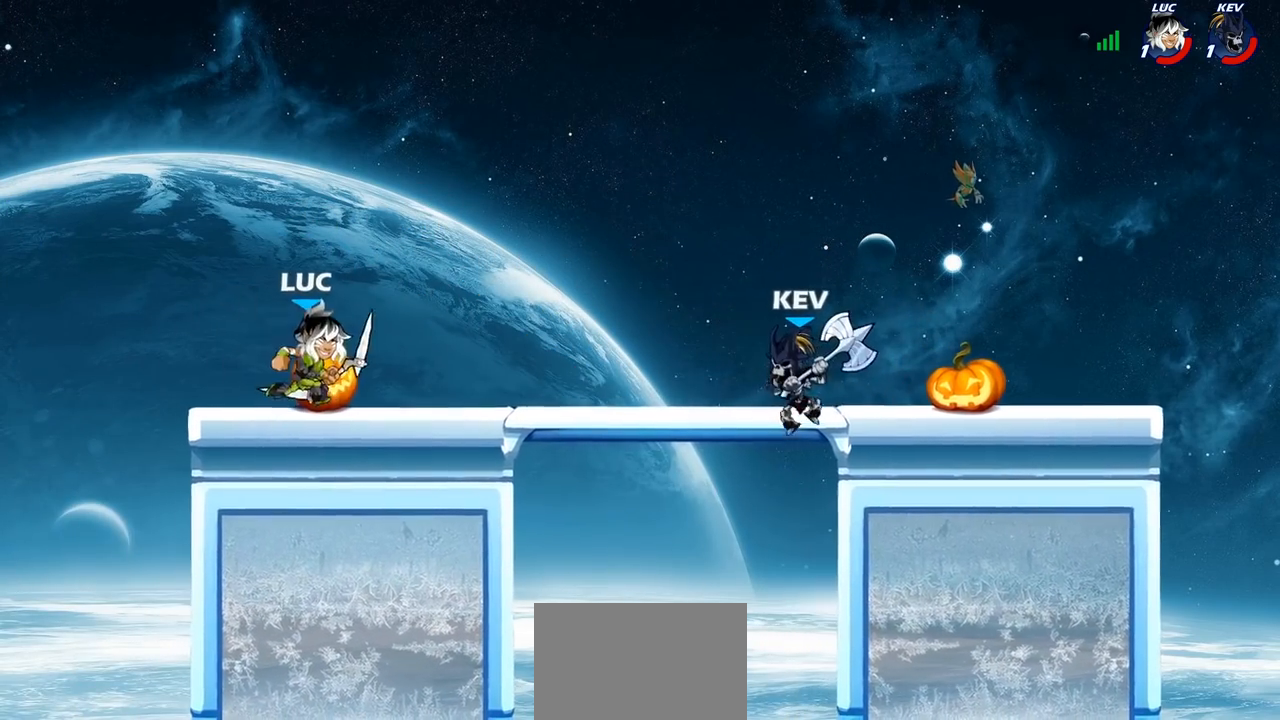
Gameplay with a controller (PlayStation layout); each line is a JSON object with the inputs held at the frame after it. "events" lists button and stick changes between this image and that frame as [ms after this image, input, new state], when the widget could be followed in between.
{"buttons": [], "left_stick": "up-right", "right_stick": "center", "events": [[100, "left_stick", "up-right"], [300, "CROSS", "down"], [433, "CROSS", "up"]]}
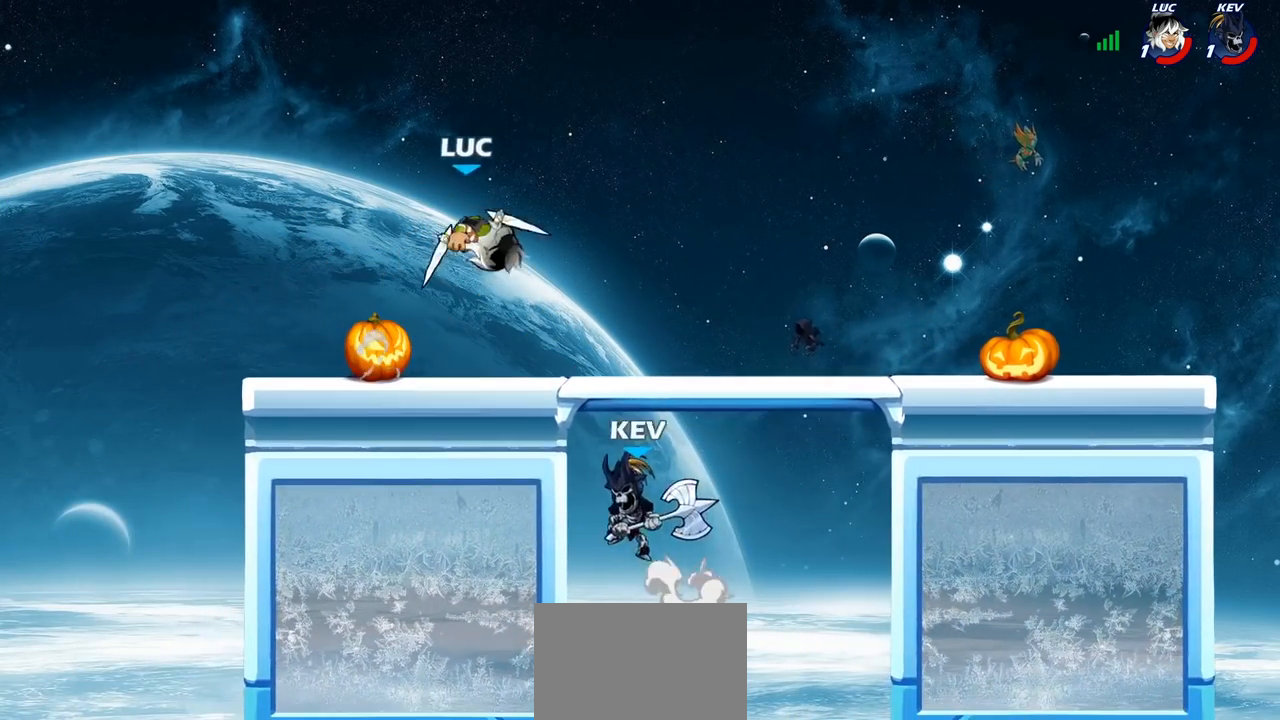
{"buttons": [], "left_stick": "down-left", "right_stick": "center", "events": [[33, "CROSS", "down"], [183, "CROSS", "up"], [233, "R2", "down"], [367, "R2", "up"], [400, "left_stick", "up-left"], [500, "left_stick", "down-left"]]}
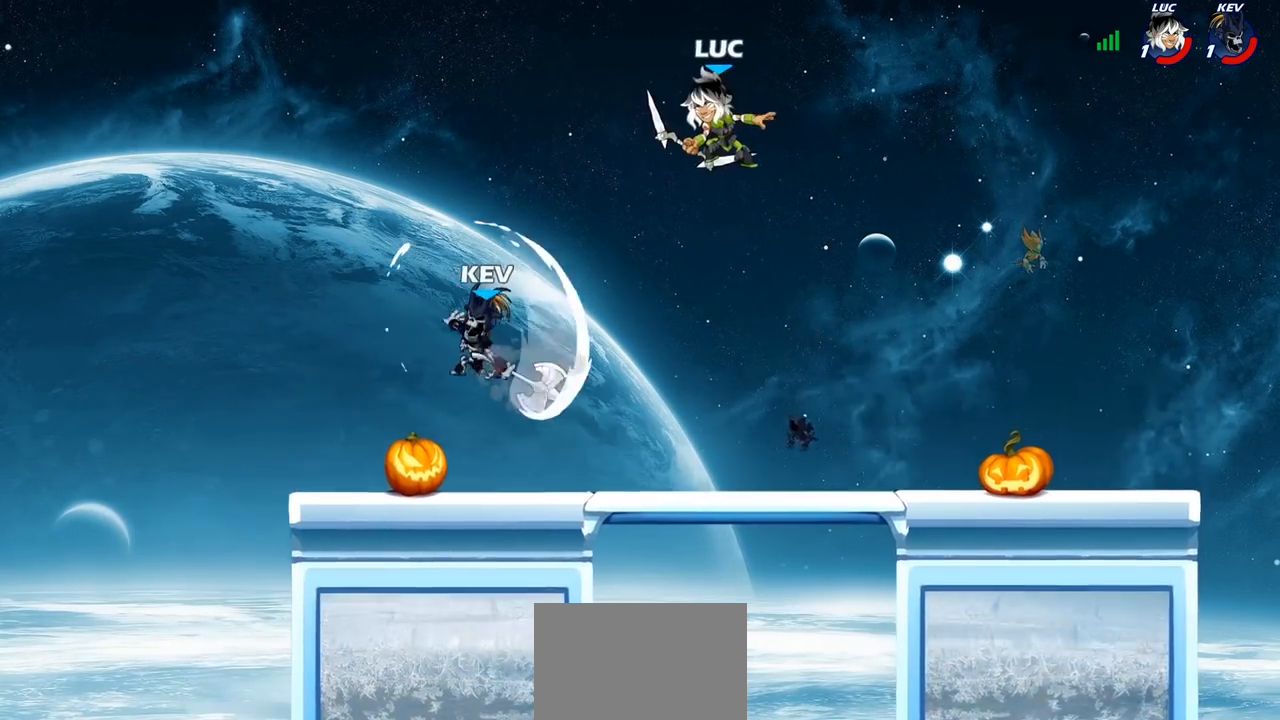
{"buttons": [], "left_stick": "right", "right_stick": "center", "events": [[200, "left_stick", "down-right"], [250, "left_stick", "right"]]}
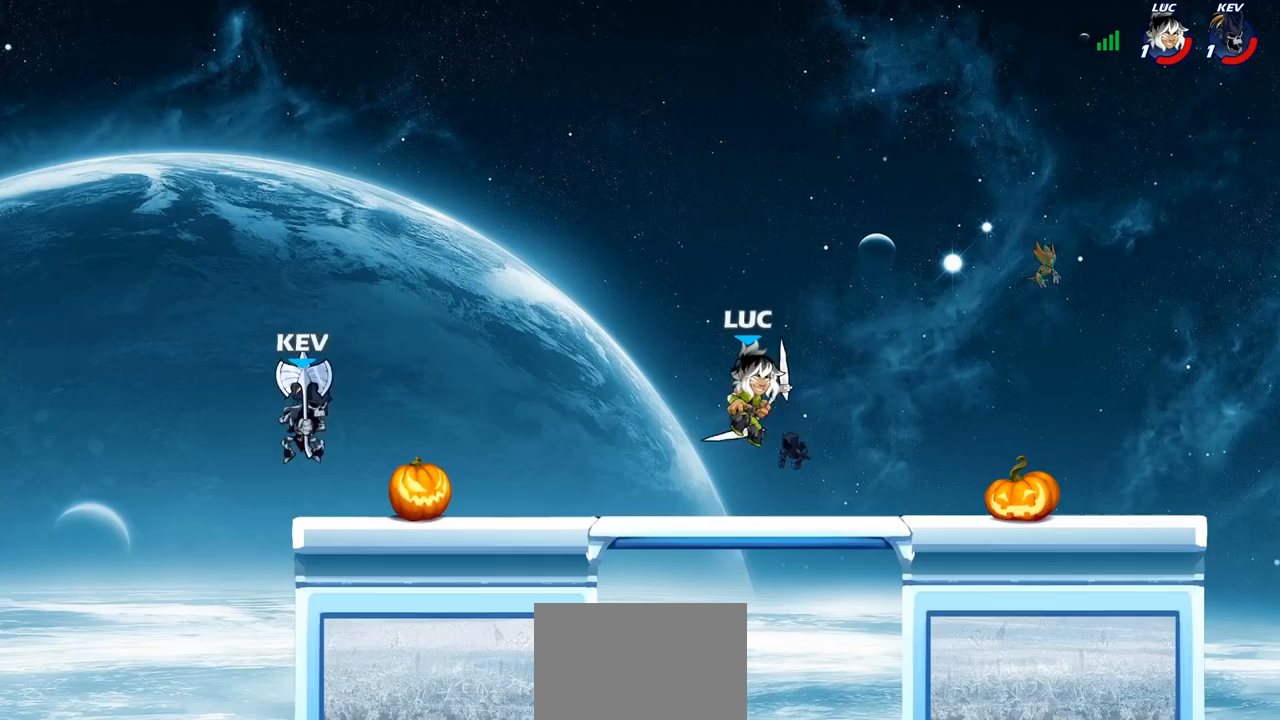
{"buttons": [], "left_stick": "center", "right_stick": "center", "events": [[33, "left_stick", "up"], [83, "left_stick", "left"], [167, "left_stick", "down-left"], [217, "SQUARE", "down"], [300, "SQUARE", "up"], [383, "left_stick", "center"]]}
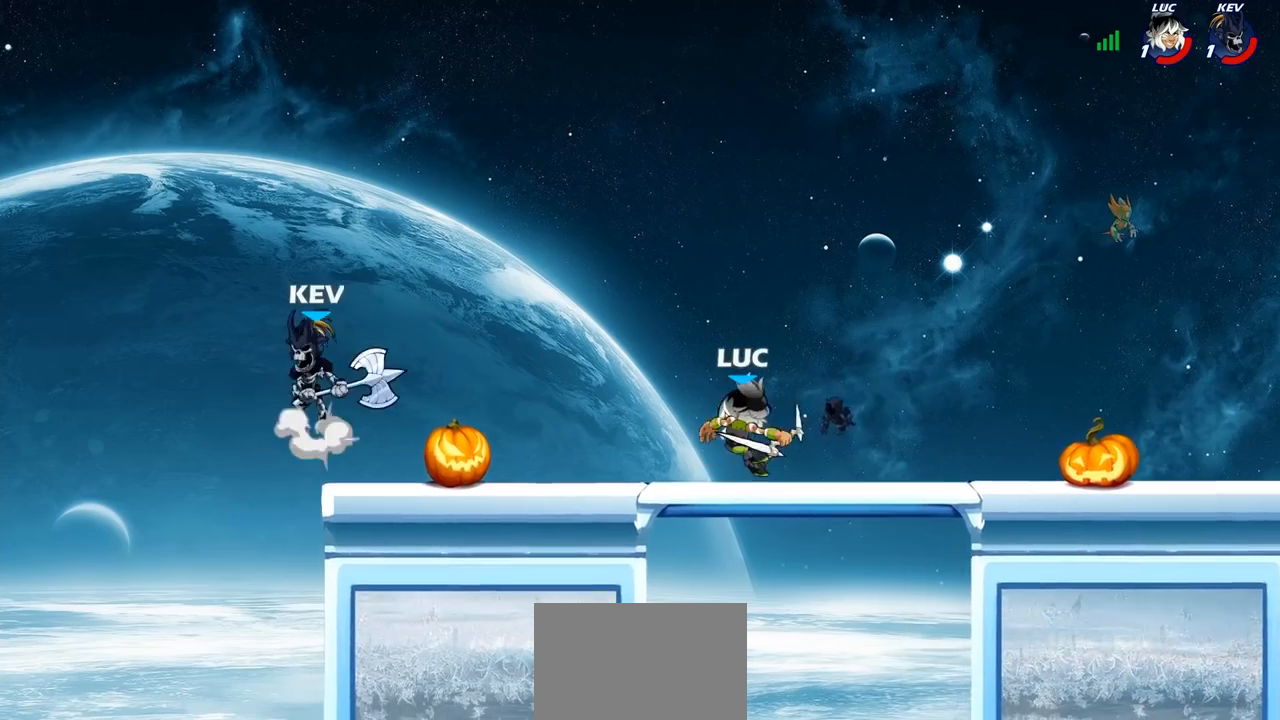
{"buttons": [], "left_stick": "down-left", "right_stick": "center", "events": [[117, "left_stick", "right"], [367, "left_stick", "up-left"], [467, "left_stick", "down-left"]]}
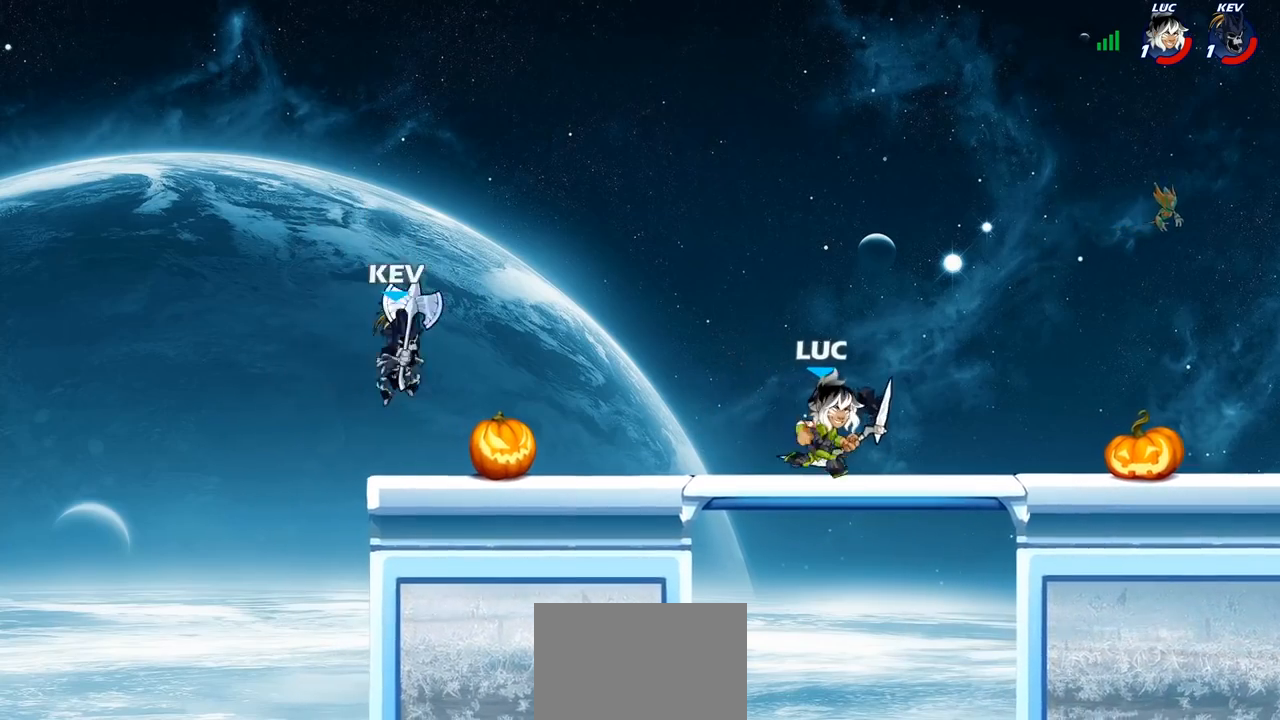
{"buttons": [], "left_stick": "center", "right_stick": "center", "events": [[17, "SQUARE", "down"], [83, "SQUARE", "up"], [100, "left_stick", "center"], [167, "SQUARE", "down"], [250, "SQUARE", "up"], [333, "SQUARE", "down"], [417, "SQUARE", "up"]]}
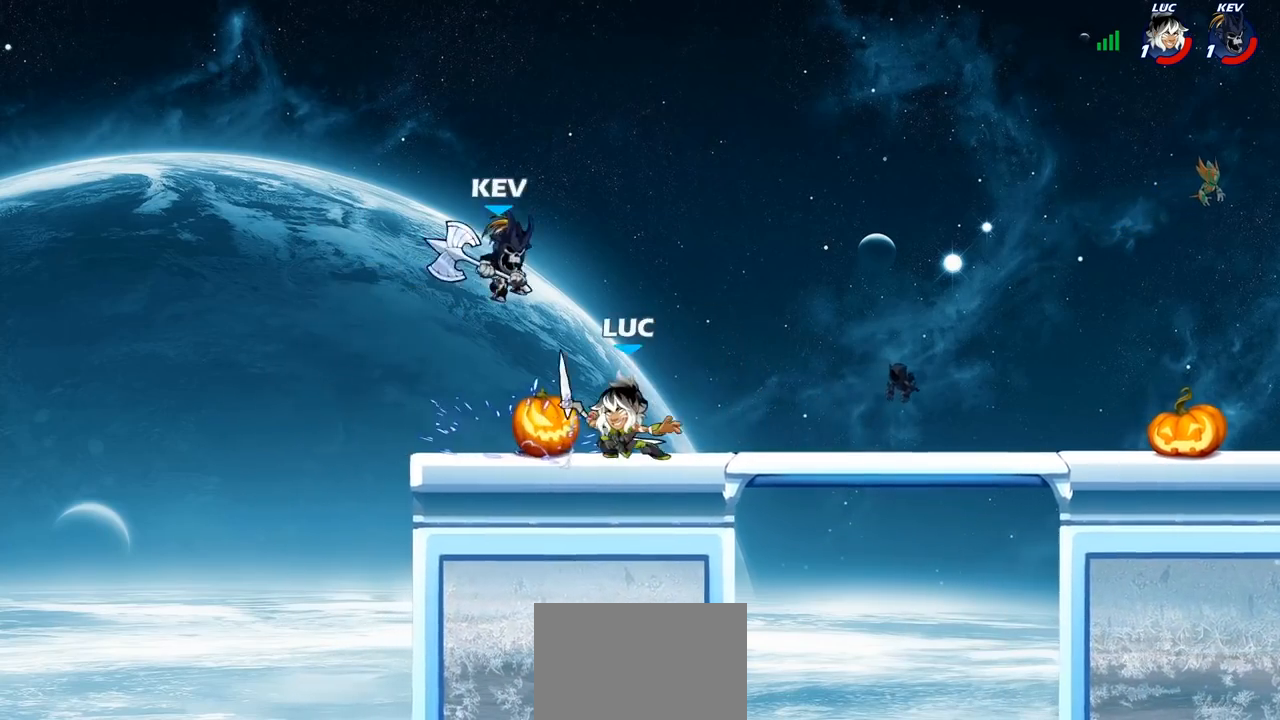
{"buttons": [], "left_stick": "down-left", "right_stick": "center", "events": [[100, "left_stick", "up-left"], [150, "CROSS", "down"], [183, "left_stick", "up-right"], [250, "CROSS", "up"], [283, "R2", "down"], [400, "left_stick", "up-left"], [450, "R2", "up"], [467, "left_stick", "down-left"]]}
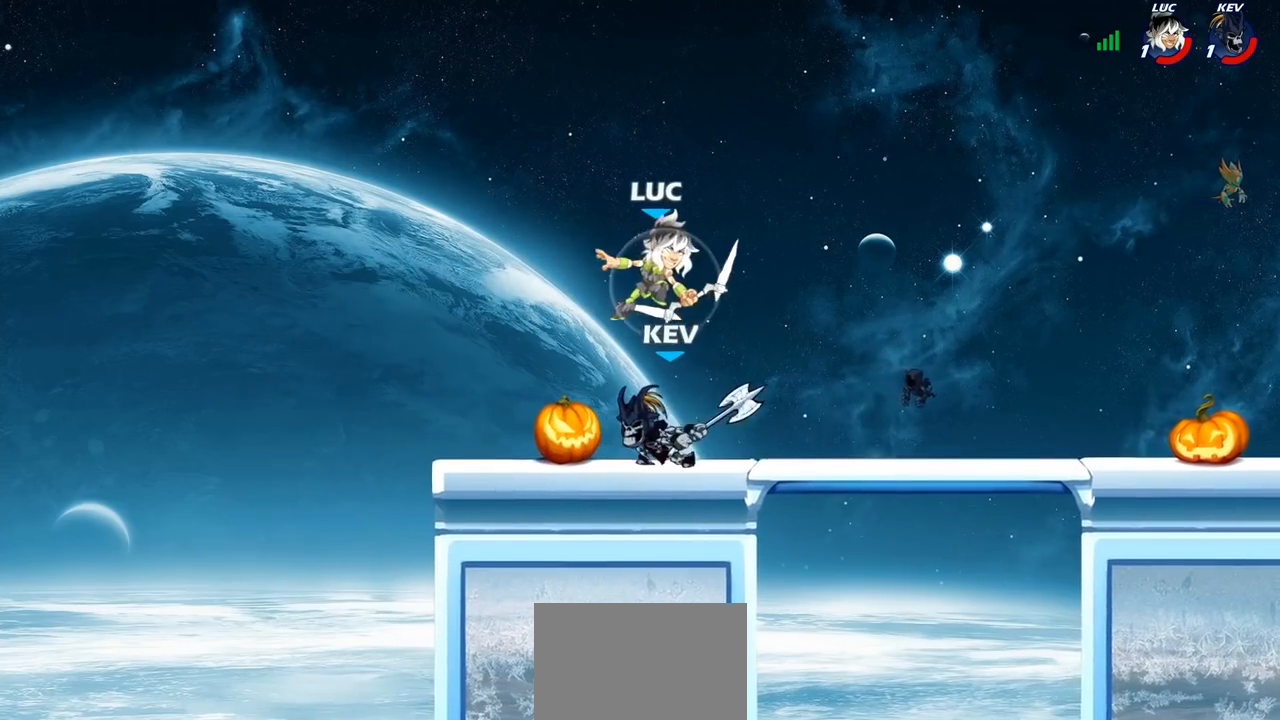
{"buttons": [], "left_stick": "center", "right_stick": "center", "events": [[133, "left_stick", "center"], [167, "SQUARE", "down"], [250, "SQUARE", "up"]]}
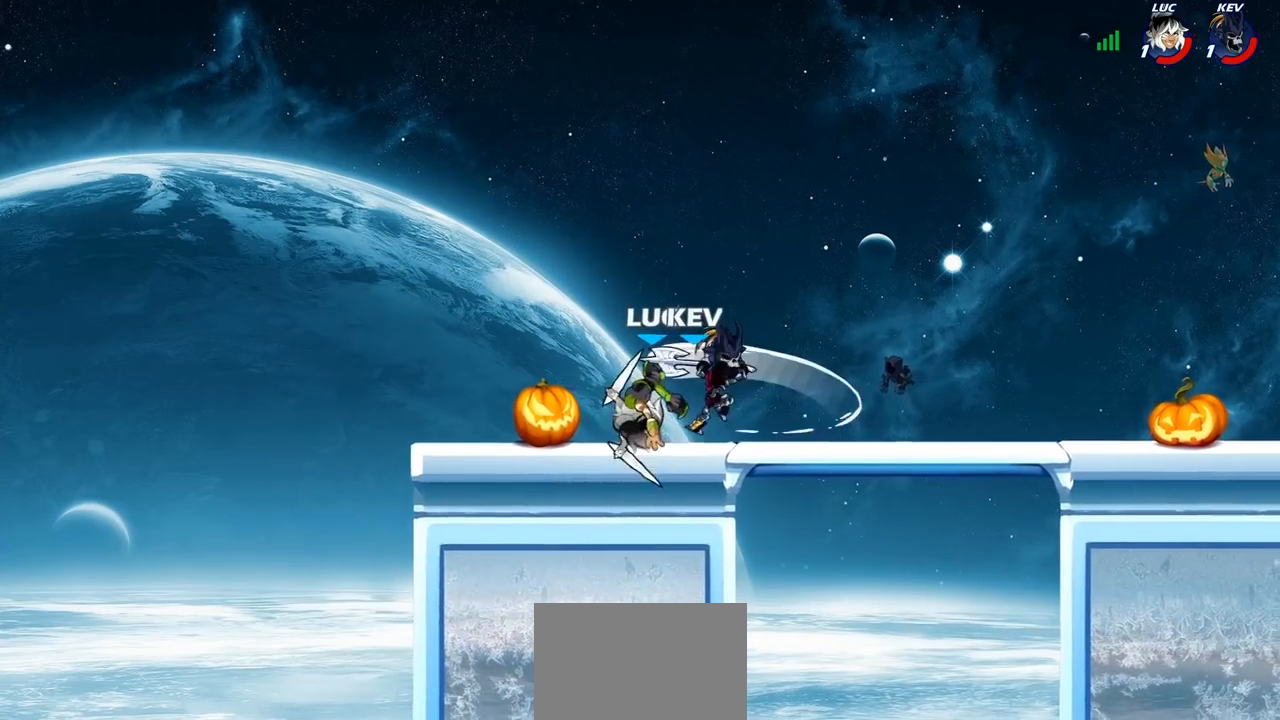
{"buttons": [], "left_stick": "center", "right_stick": "center", "events": [[167, "left_stick", "right"], [267, "SQUARE", "down"], [333, "SQUARE", "up"], [333, "left_stick", "center"]]}
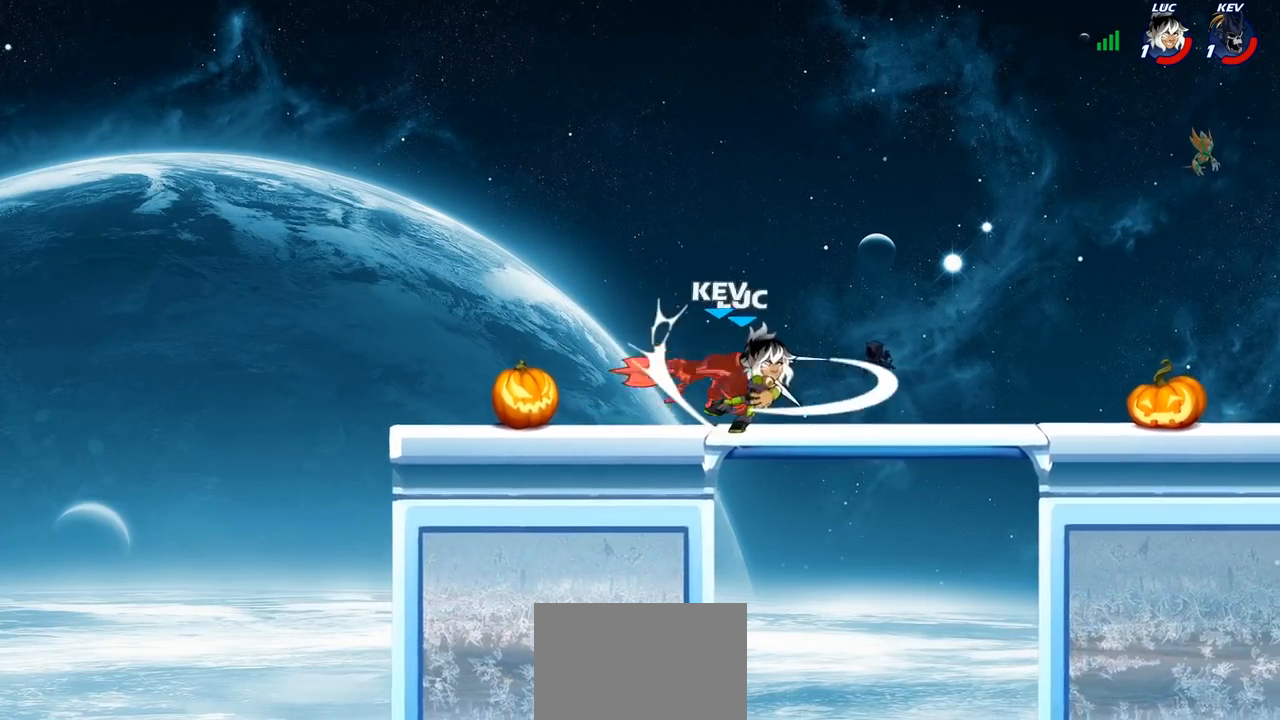
{"buttons": ["R2"], "left_stick": "right", "right_stick": "center", "events": [[433, "left_stick", "right"], [500, "R2", "down"]]}
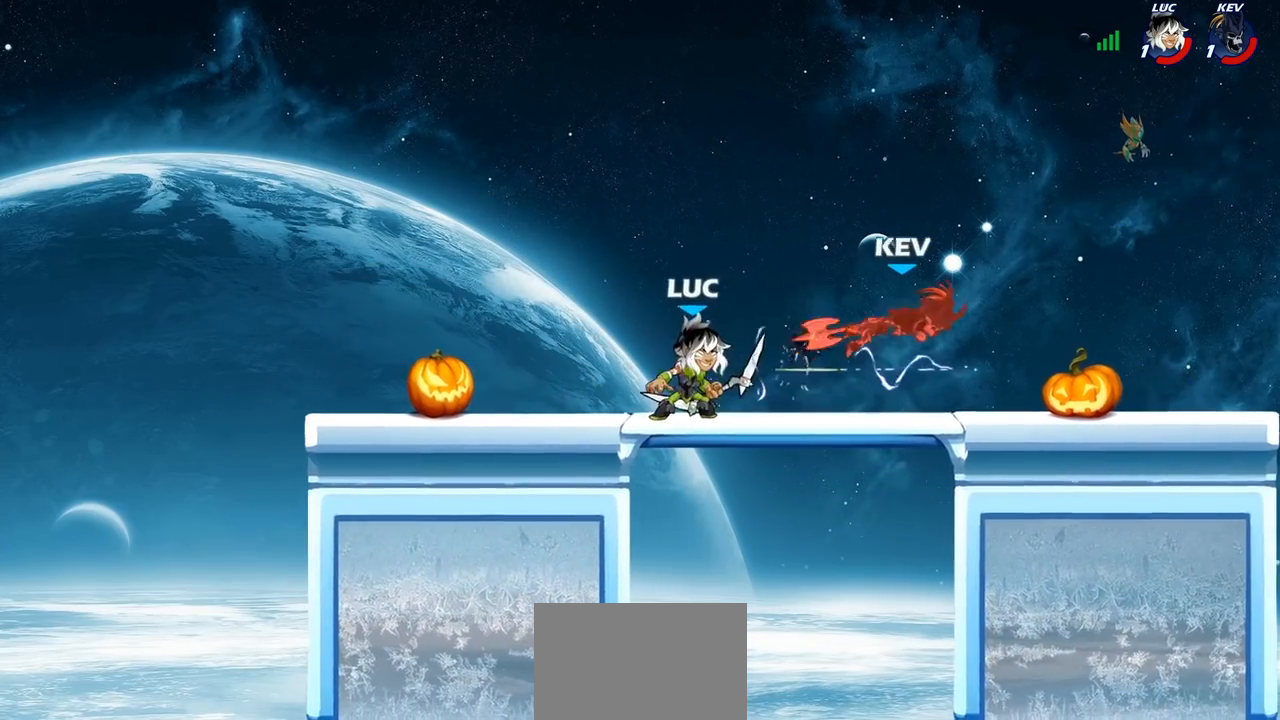
{"buttons": [], "left_stick": "center", "right_stick": "center", "events": [[83, "R2", "up"], [167, "left_stick", "center"], [183, "CIRCLE", "down"], [267, "CIRCLE", "up"]]}
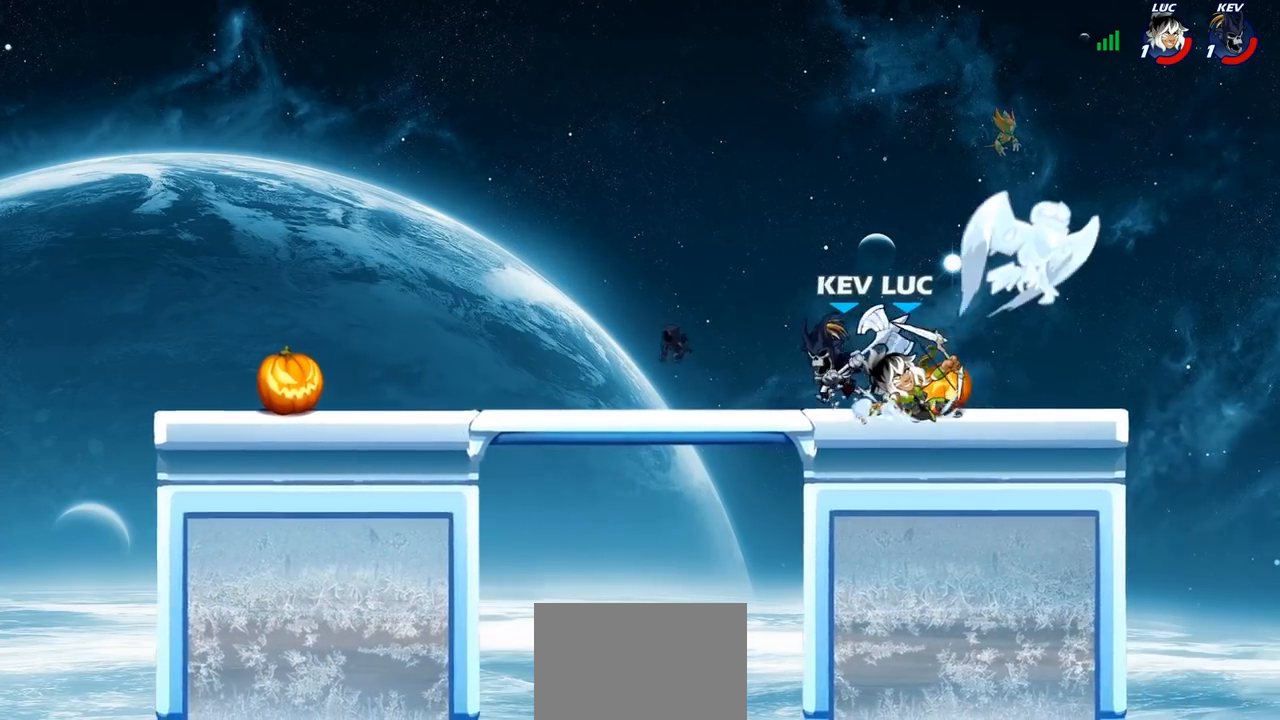
{"buttons": ["CROSS"], "left_stick": "up-right", "right_stick": "center", "events": [[167, "left_stick", "left"], [433, "CROSS", "down"], [433, "left_stick", "up-right"]]}
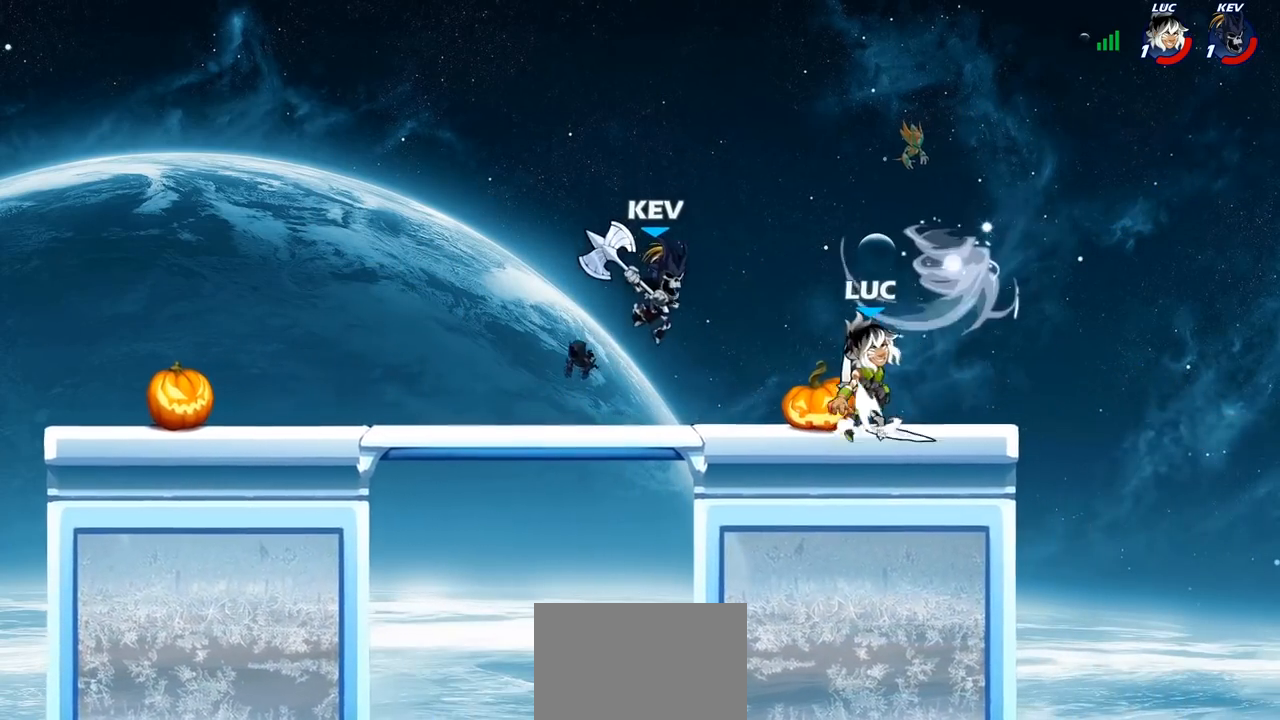
{"buttons": [], "left_stick": "right", "right_stick": "center", "events": [[33, "CROSS", "up"], [83, "R2", "down"], [233, "R2", "up"], [233, "left_stick", "down-left"], [367, "left_stick", "left"], [500, "left_stick", "right"]]}
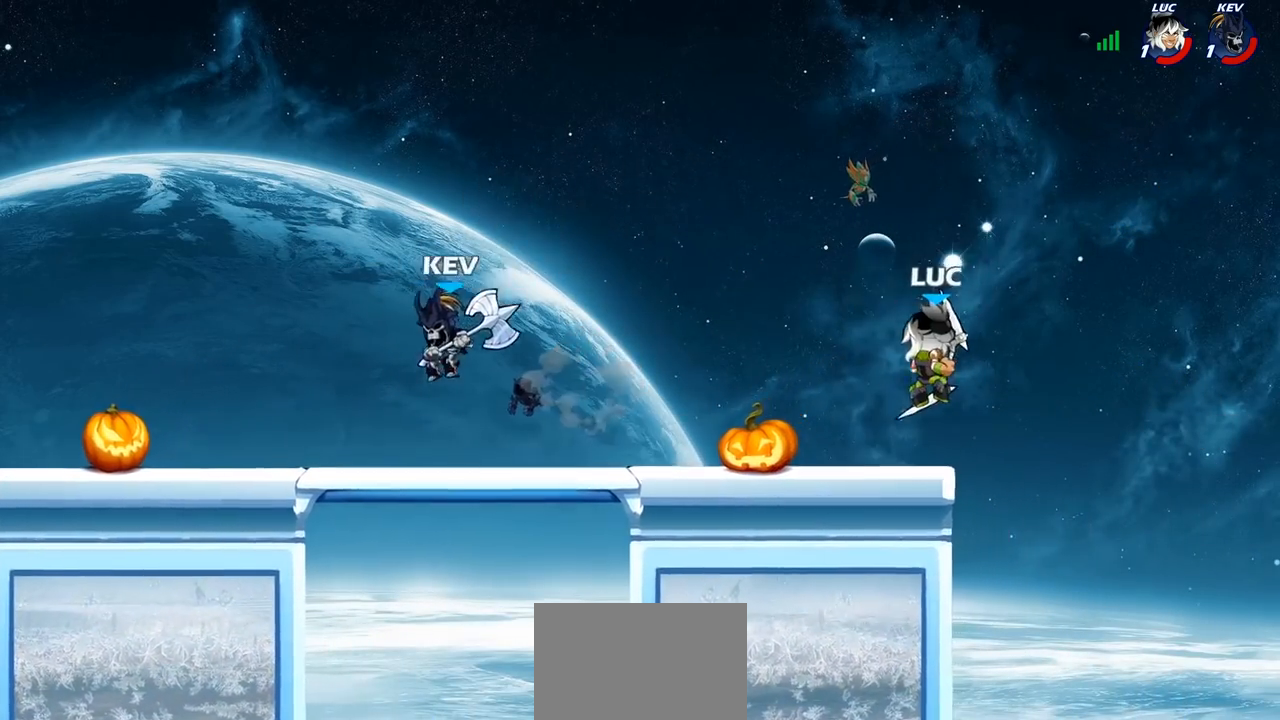
{"buttons": [], "left_stick": "right", "right_stick": "center", "events": [[67, "left_stick", "left"], [117, "left_stick", "down-left"], [150, "SQUARE", "down"], [233, "SQUARE", "up"], [267, "left_stick", "center"], [467, "left_stick", "right"]]}
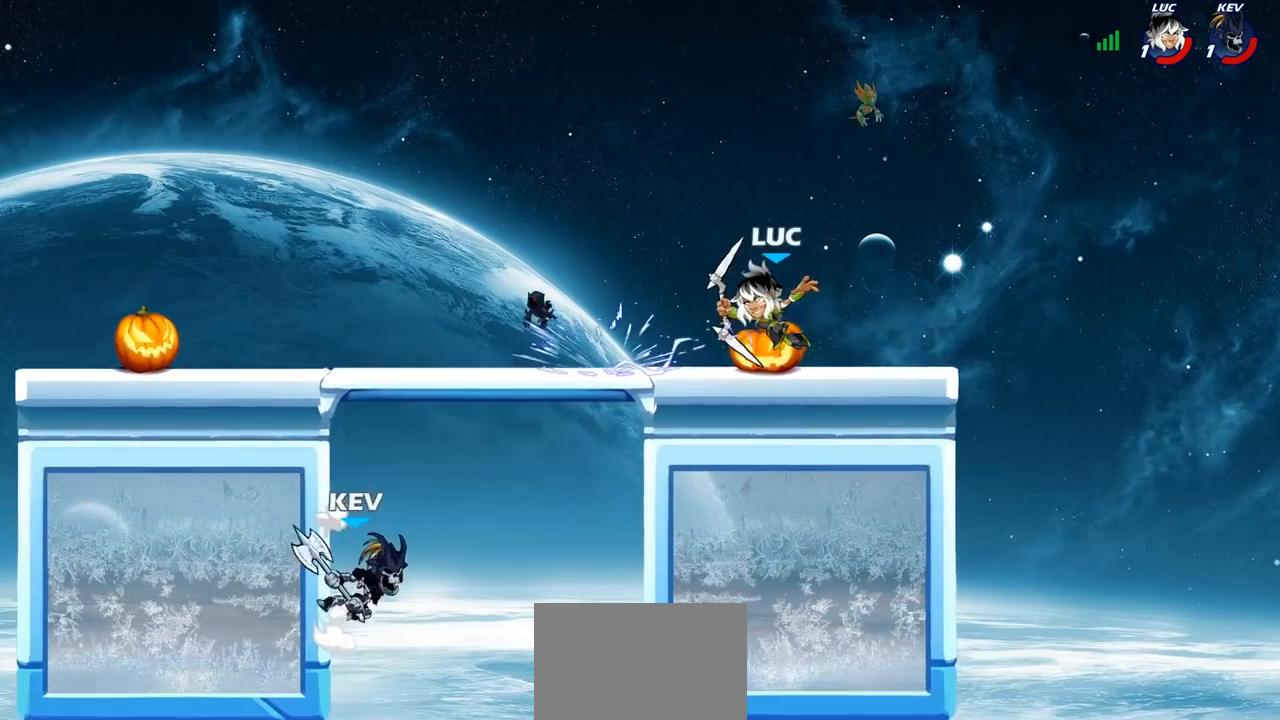
{"buttons": ["R2"], "left_stick": "up-right", "right_stick": "center", "events": [[50, "left_stick", "up-right"], [250, "CROSS", "down"], [367, "CROSS", "up"], [400, "R2", "down"]]}
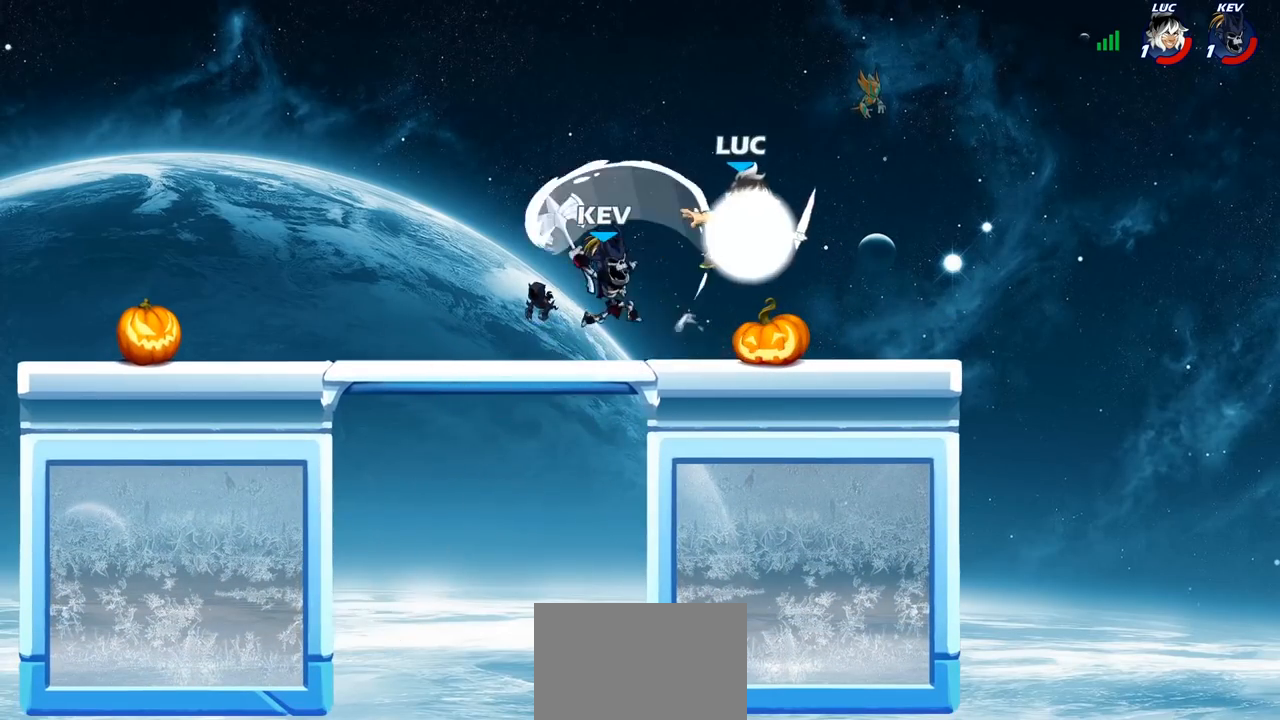
{"buttons": [], "left_stick": "center", "right_stick": "center", "events": [[167, "left_stick", "left"], [233, "R2", "up"], [283, "SQUARE", "down"], [283, "left_stick", "up-left"], [367, "SQUARE", "up"], [433, "left_stick", "center"]]}
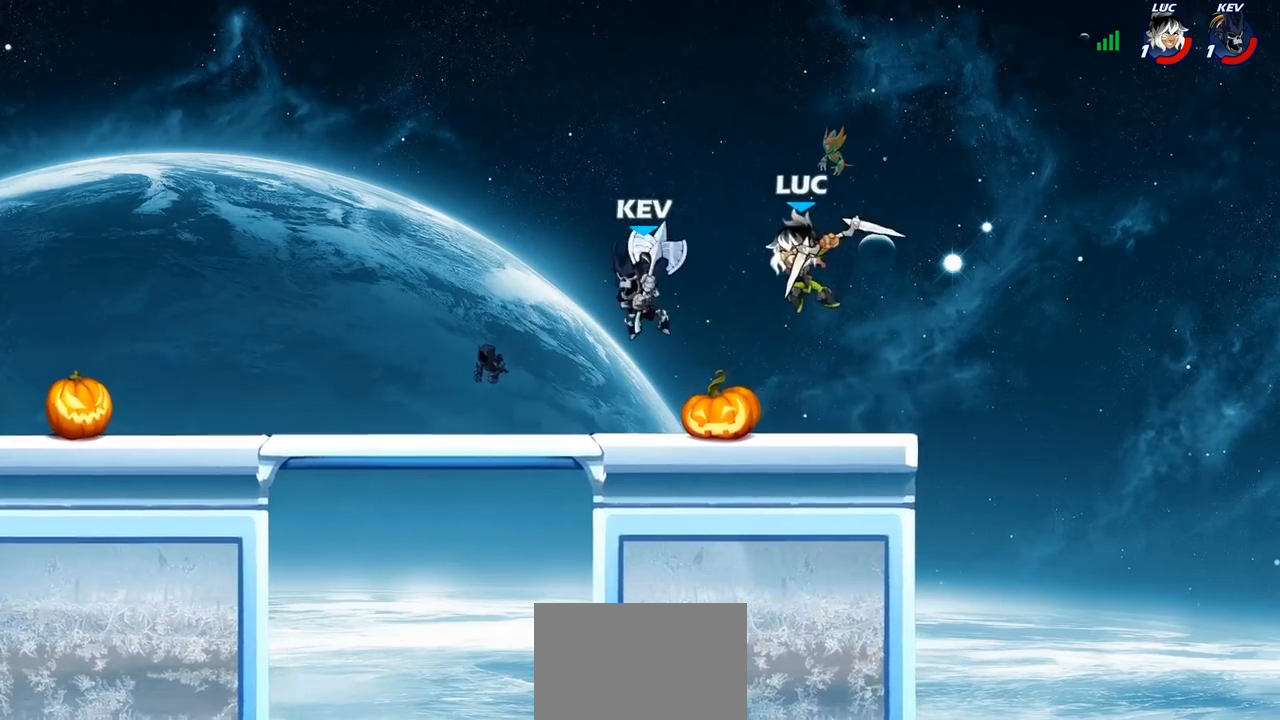
{"buttons": ["CROSS"], "left_stick": "up-right", "right_stick": "center", "events": [[167, "left_stick", "right"], [417, "CROSS", "down"], [433, "left_stick", "up-right"]]}
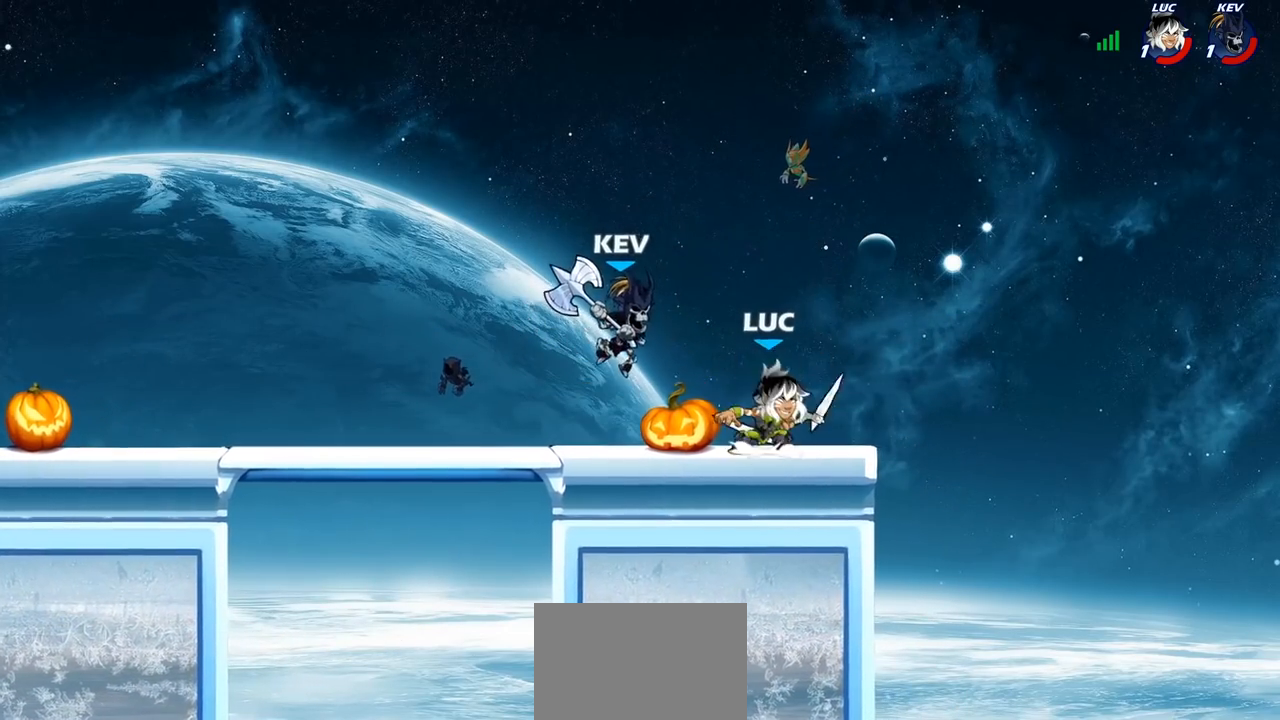
{"buttons": ["SQUARE"], "left_stick": "down-left", "right_stick": "center", "events": [[100, "CROSS", "up"], [233, "left_stick", "up-left"], [300, "left_stick", "down-left"], [450, "SQUARE", "down"]]}
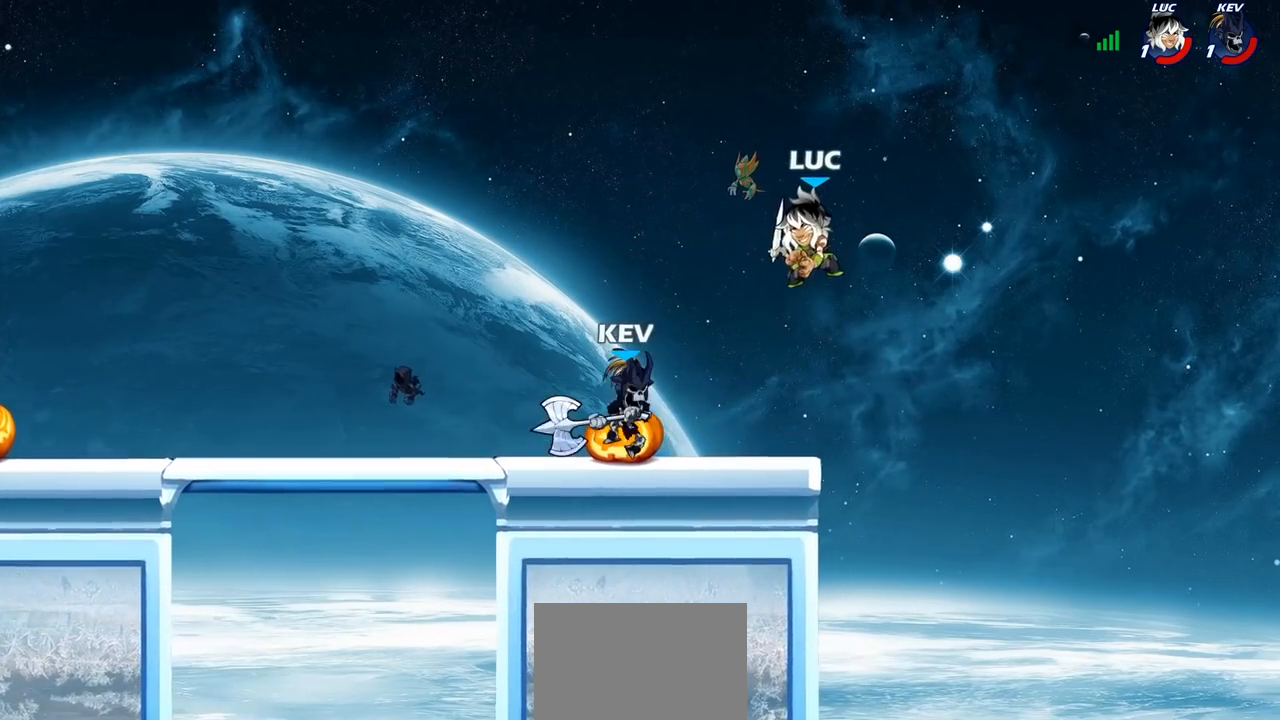
{"buttons": [], "left_stick": "left", "right_stick": "center", "events": [[17, "SQUARE", "up"], [67, "left_stick", "center"], [483, "left_stick", "left"]]}
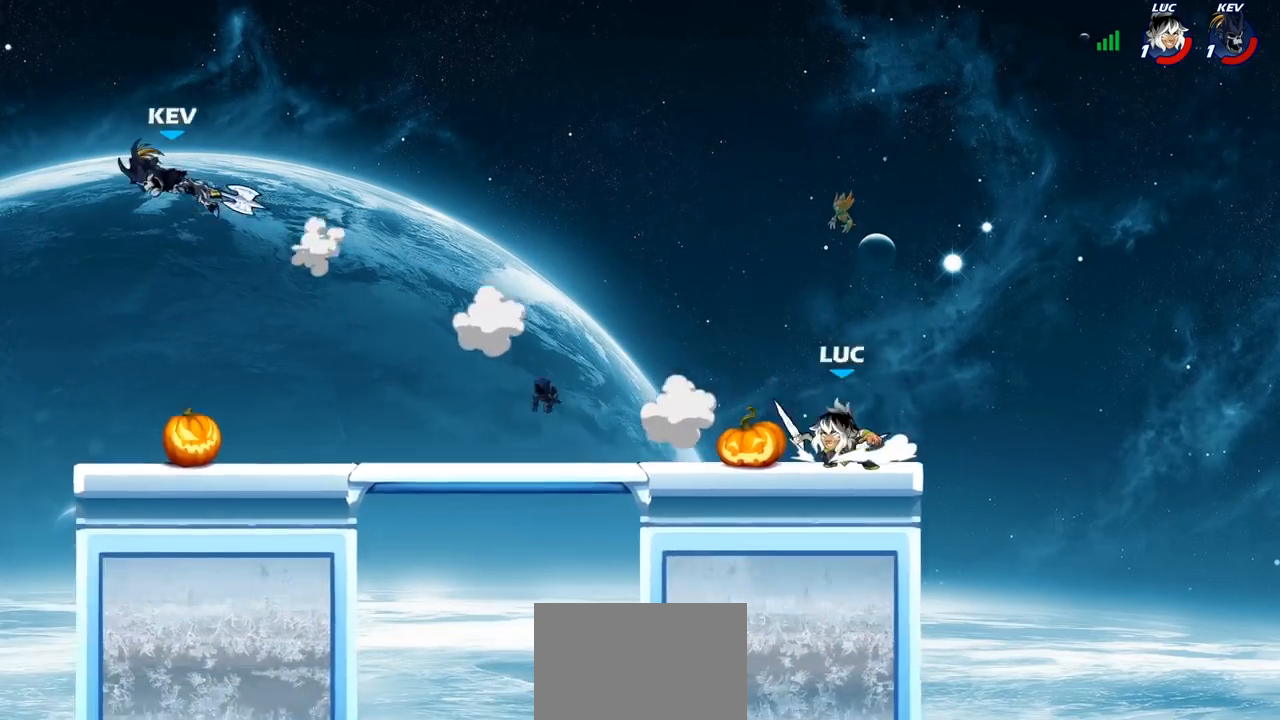
{"buttons": [], "left_stick": "left", "right_stick": "center", "events": [[100, "R2", "down"], [267, "R2", "up"]]}
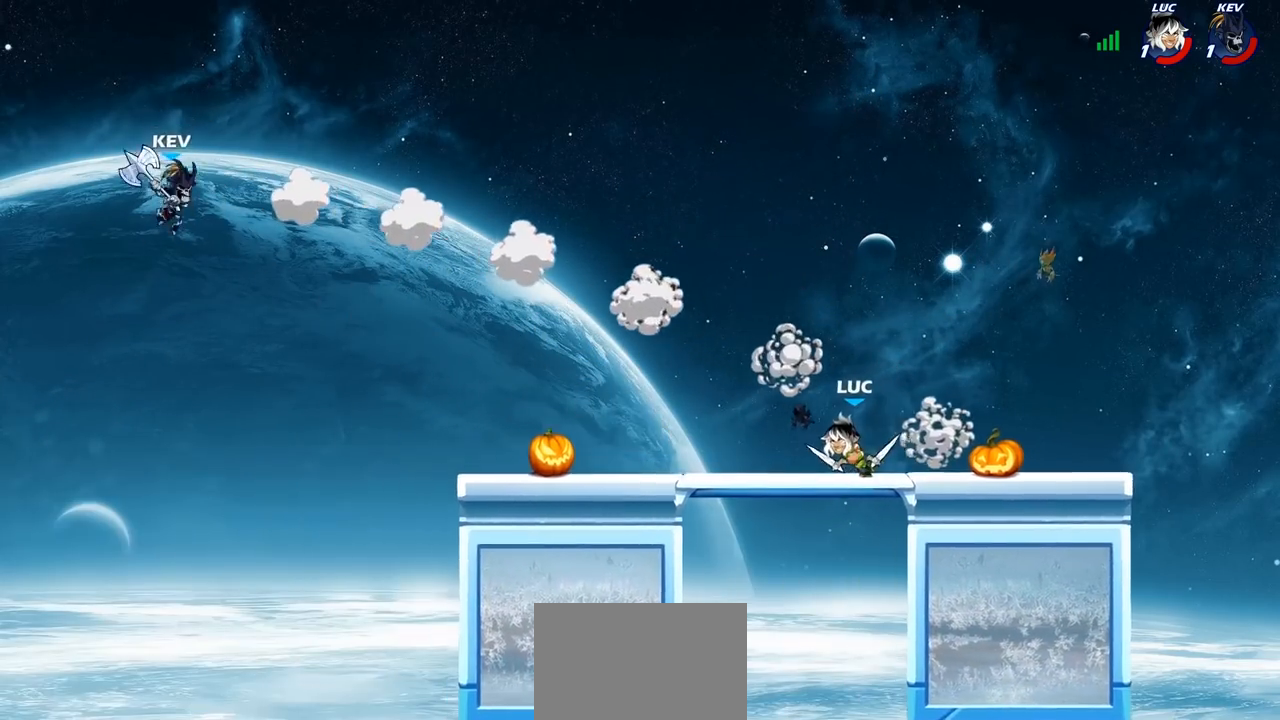
{"buttons": [], "left_stick": "left", "right_stick": "center", "events": [[333, "CROSS", "down"], [500, "CROSS", "up"]]}
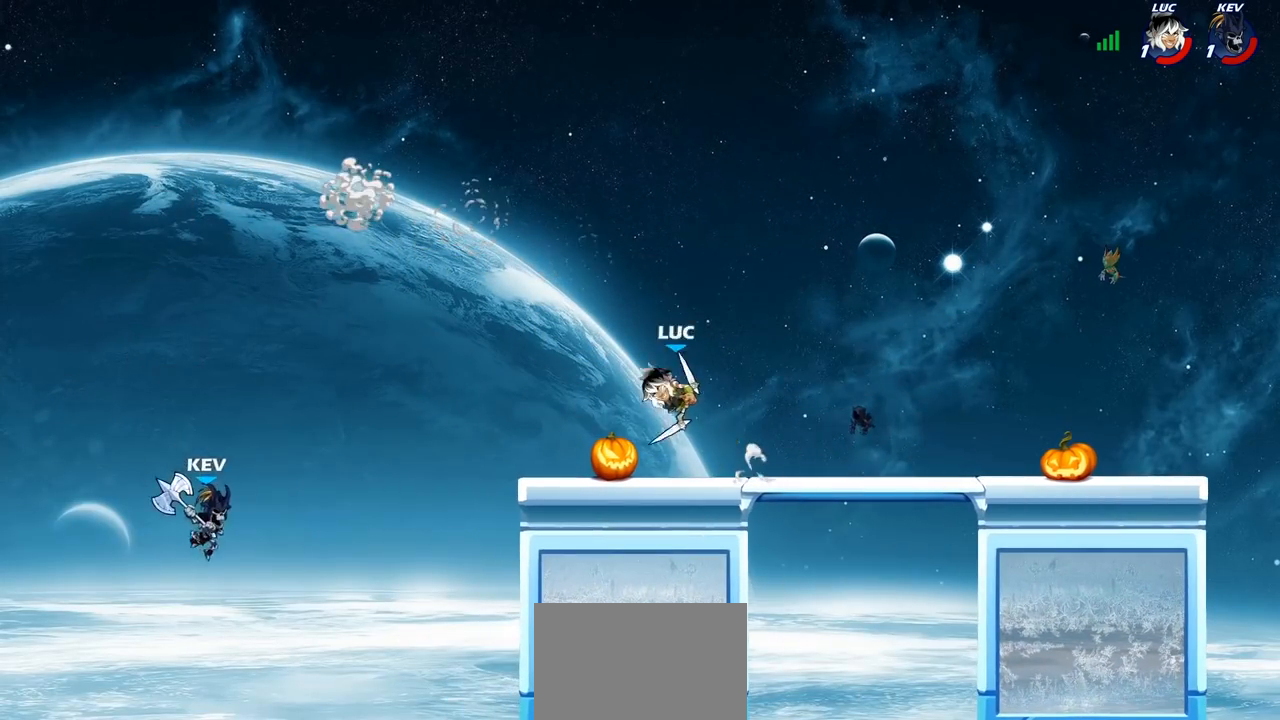
{"buttons": [], "left_stick": "down-left", "right_stick": "center", "events": [[150, "left_stick", "down-left"], [400, "SQUARE", "down"], [483, "SQUARE", "up"]]}
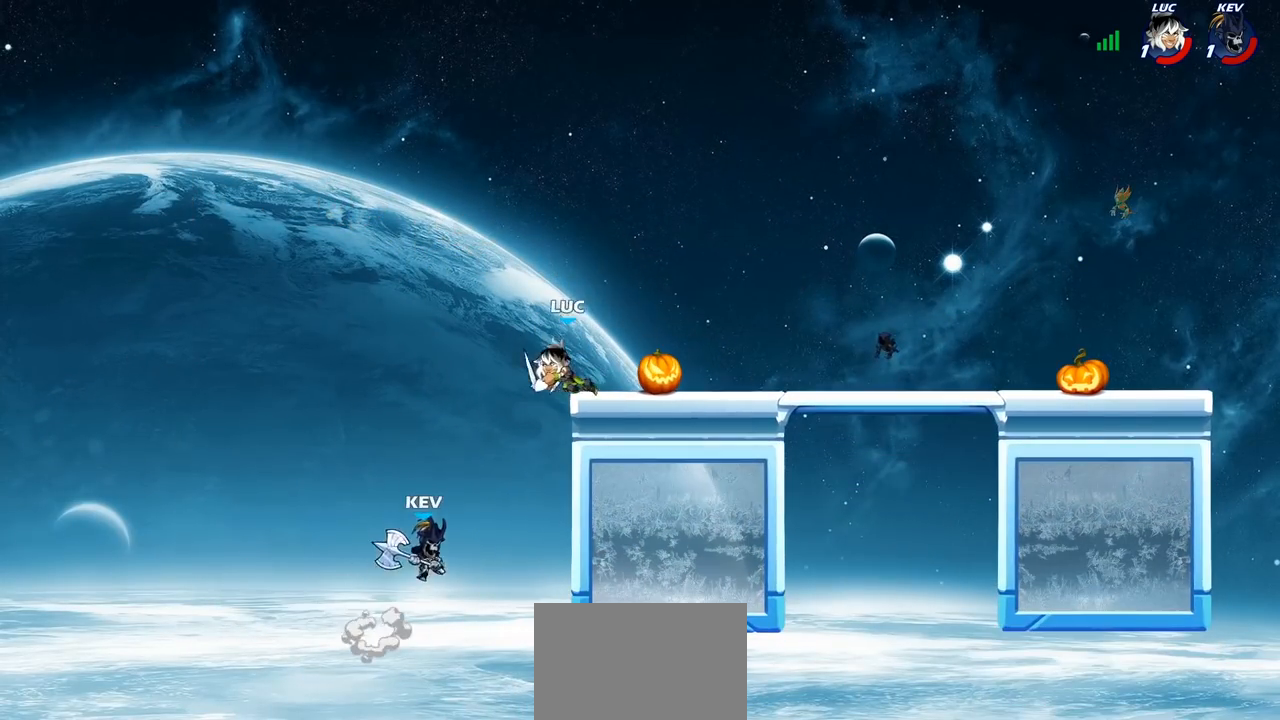
{"buttons": [], "left_stick": "right", "right_stick": "center", "events": [[267, "left_stick", "center"], [400, "left_stick", "left"], [500, "left_stick", "right"]]}
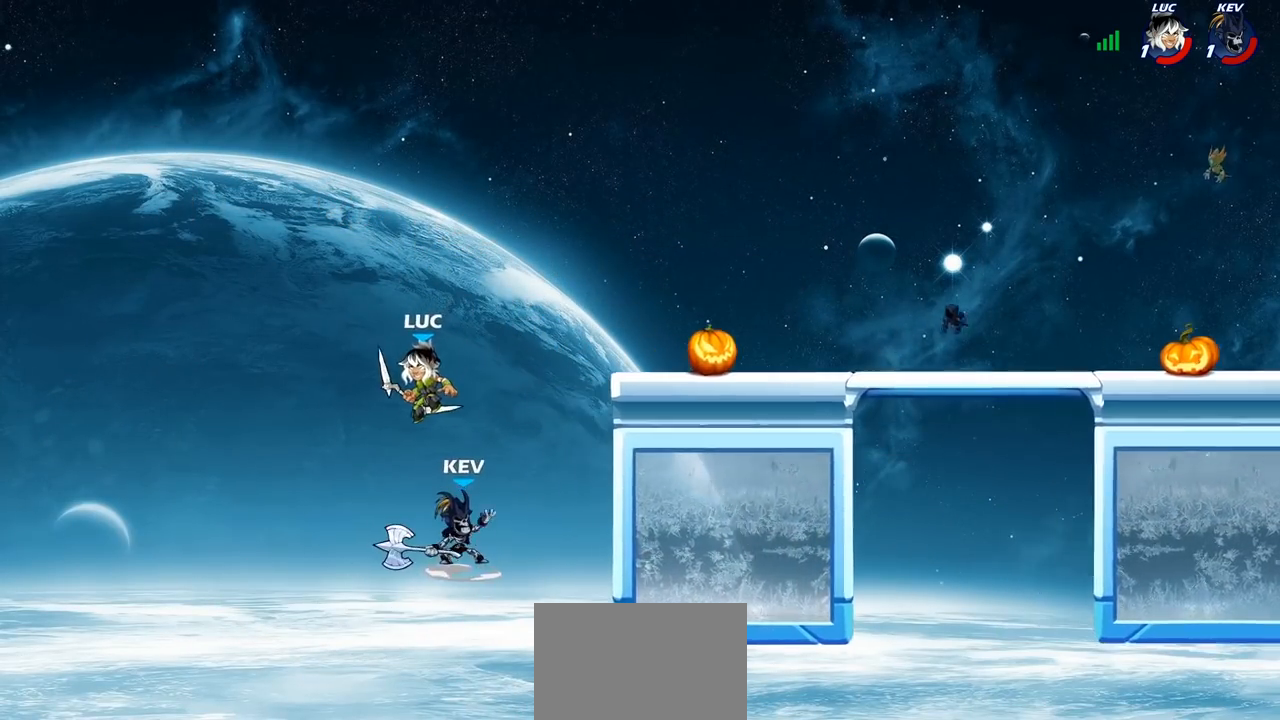
{"buttons": [], "left_stick": "center", "right_stick": "center", "events": [[17, "left_stick", "up-right"], [100, "SQUARE", "down"], [117, "left_stick", "center"], [183, "SQUARE", "up"]]}
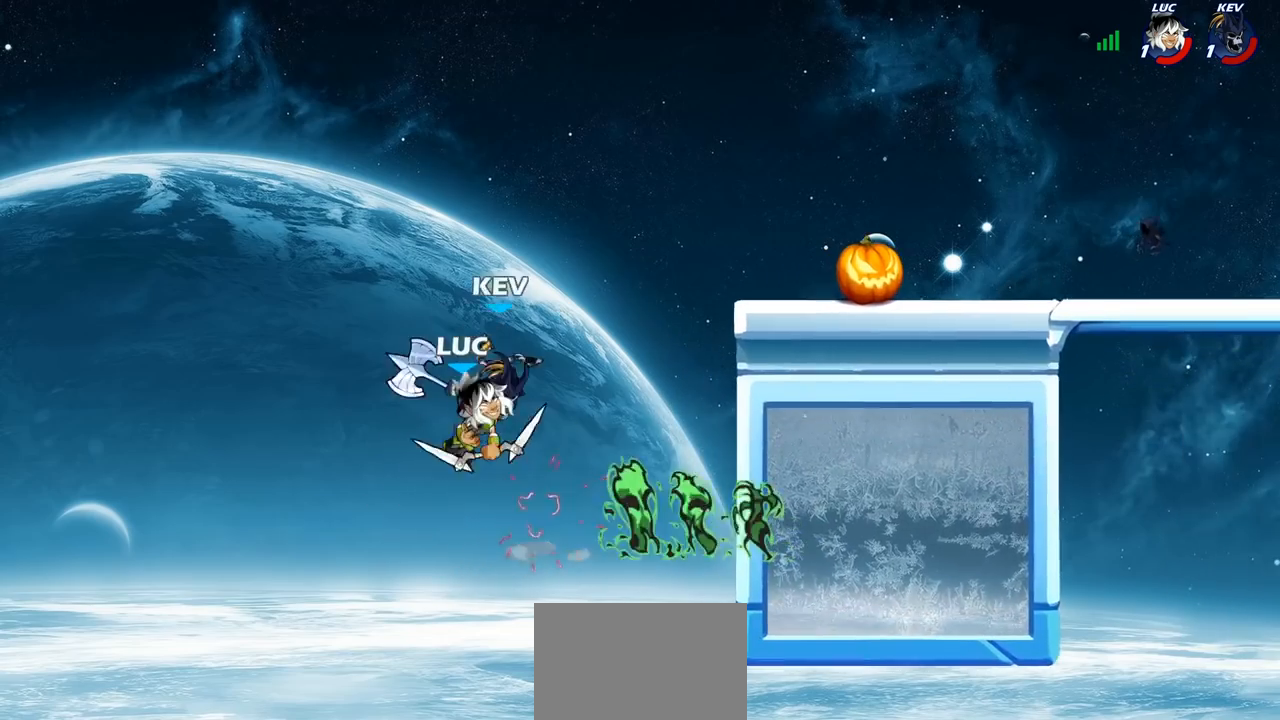
{"buttons": ["R2"], "left_stick": "up", "right_stick": "center", "events": [[250, "left_stick", "up"], [383, "R2", "down"]]}
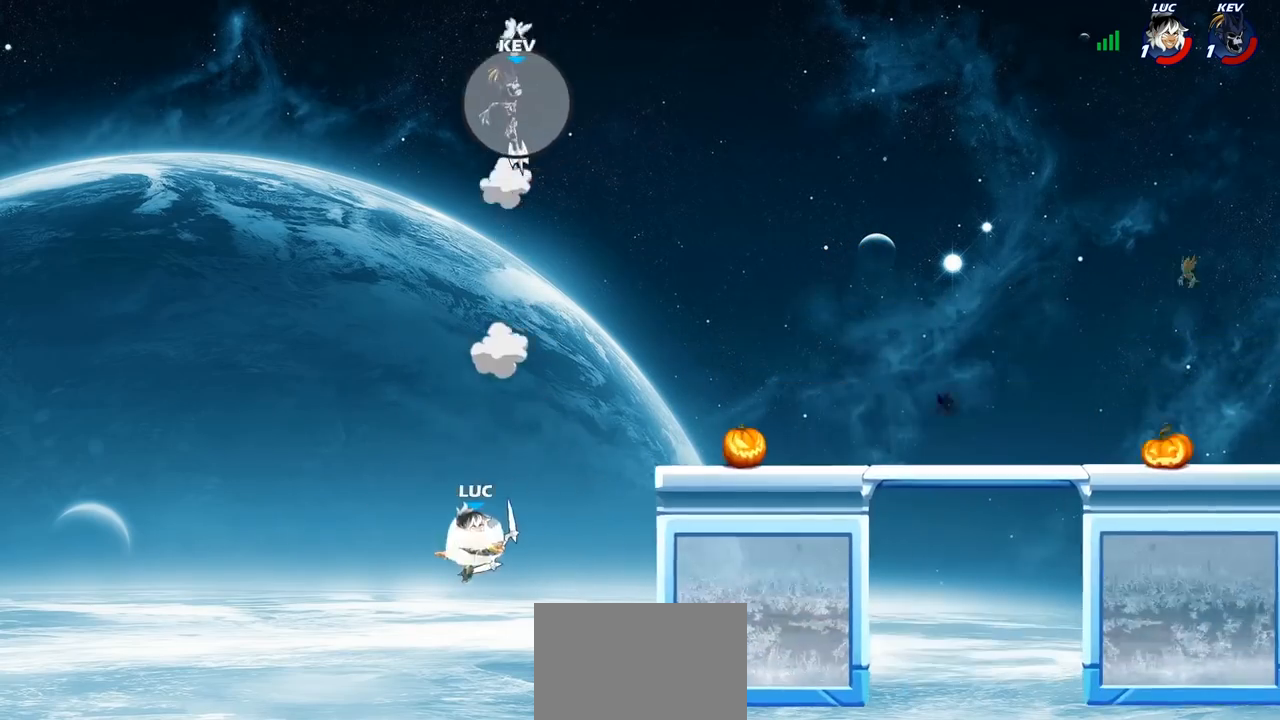
{"buttons": [], "left_stick": "up-right", "right_stick": "center", "events": [[217, "R2", "up"], [267, "left_stick", "up-right"], [300, "CROSS", "down"], [483, "CROSS", "up"]]}
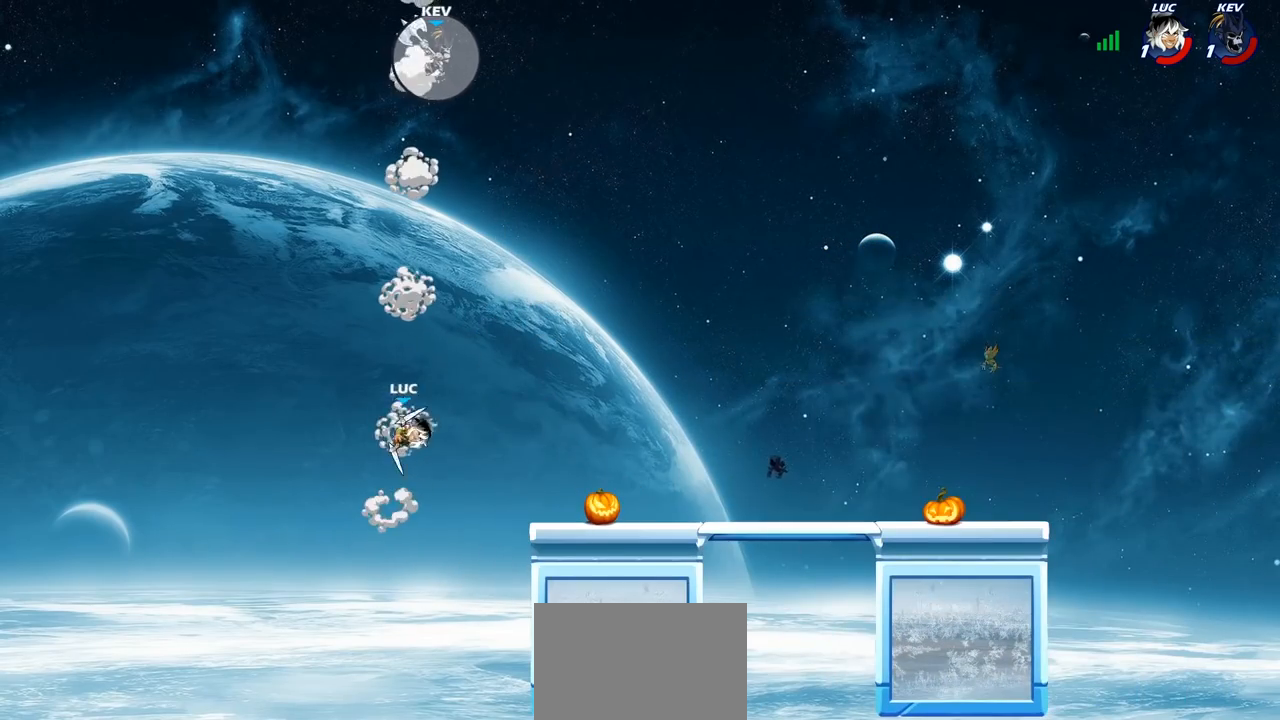
{"buttons": [], "left_stick": "down-right", "right_stick": "center", "events": [[283, "left_stick", "down-right"]]}
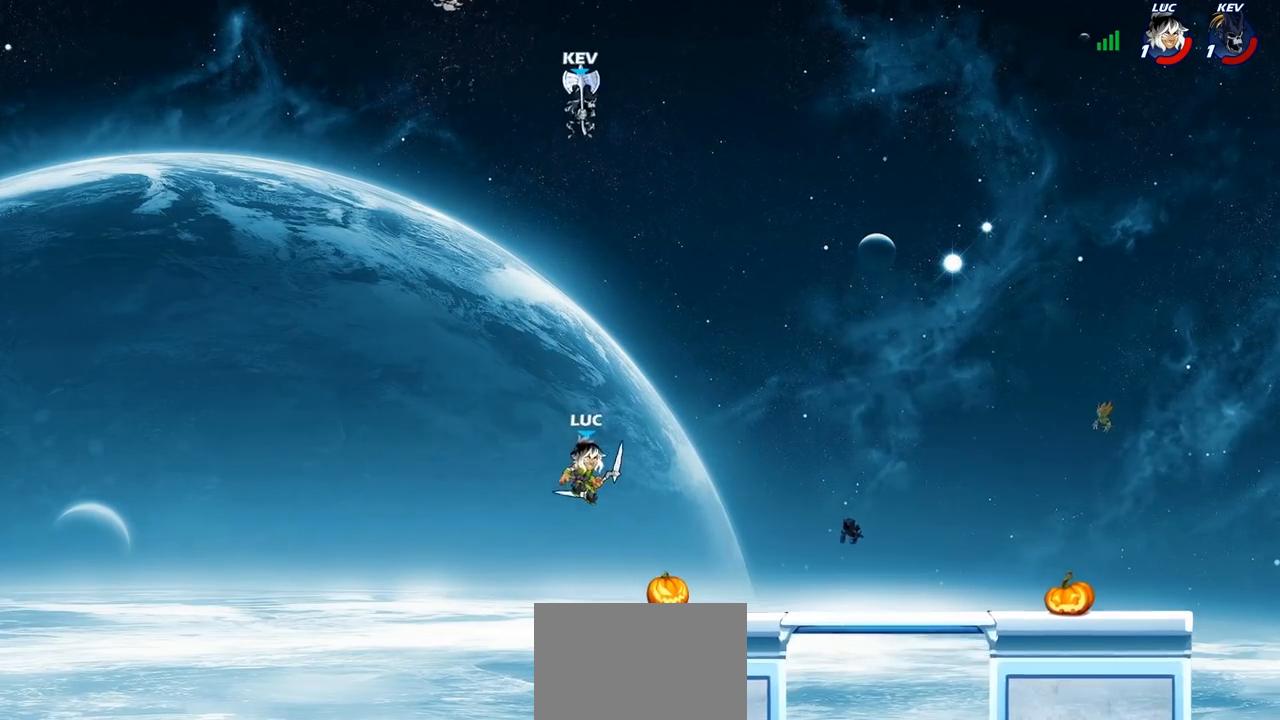
{"buttons": ["CROSS"], "left_stick": "center", "right_stick": "center", "events": [[283, "CROSS", "down"], [317, "left_stick", "up-left"], [367, "CROSS", "up"], [467, "left_stick", "center"], [483, "CROSS", "down"]]}